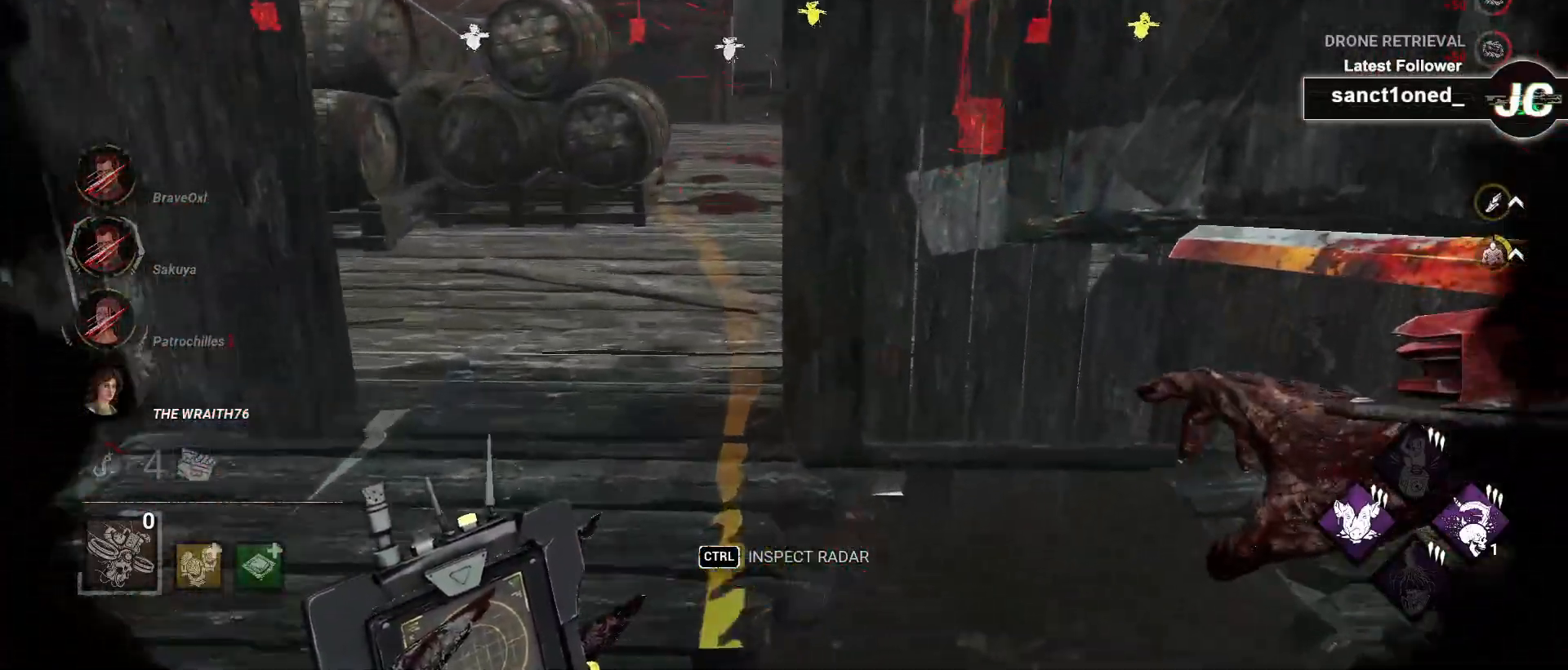
Gameplay with keyboard and mouse; each line is a JSON object with the keys and mouse buttons held at the frame after it. "events" lists presses ("down") and releases ("up") of "a", "ctrl", "d", "e", "f", "q", "r", "s", "shift", "space", "tab", "w", "mouse_left", "mouse_wheel", "mouse_right", "mouse_mb4" and "mouse_mb5" between this image and that frame as [ms after this image, input, new state], when the widget could be followed in between. "mouse_left", "mouse_wheel", "mouse_right", "mouse_mb4", "mouse_mb5" = the "left", "wheel", "right", "mb4", "mb5" buttons of the "mouse" list. No other keys are recorded. "wheel" means that the mouse wheel is clicked or scrolled. Mouse movement is not recorded.
{"keys": ["w"], "mouse": [], "events": [[267, "d", "up"]]}
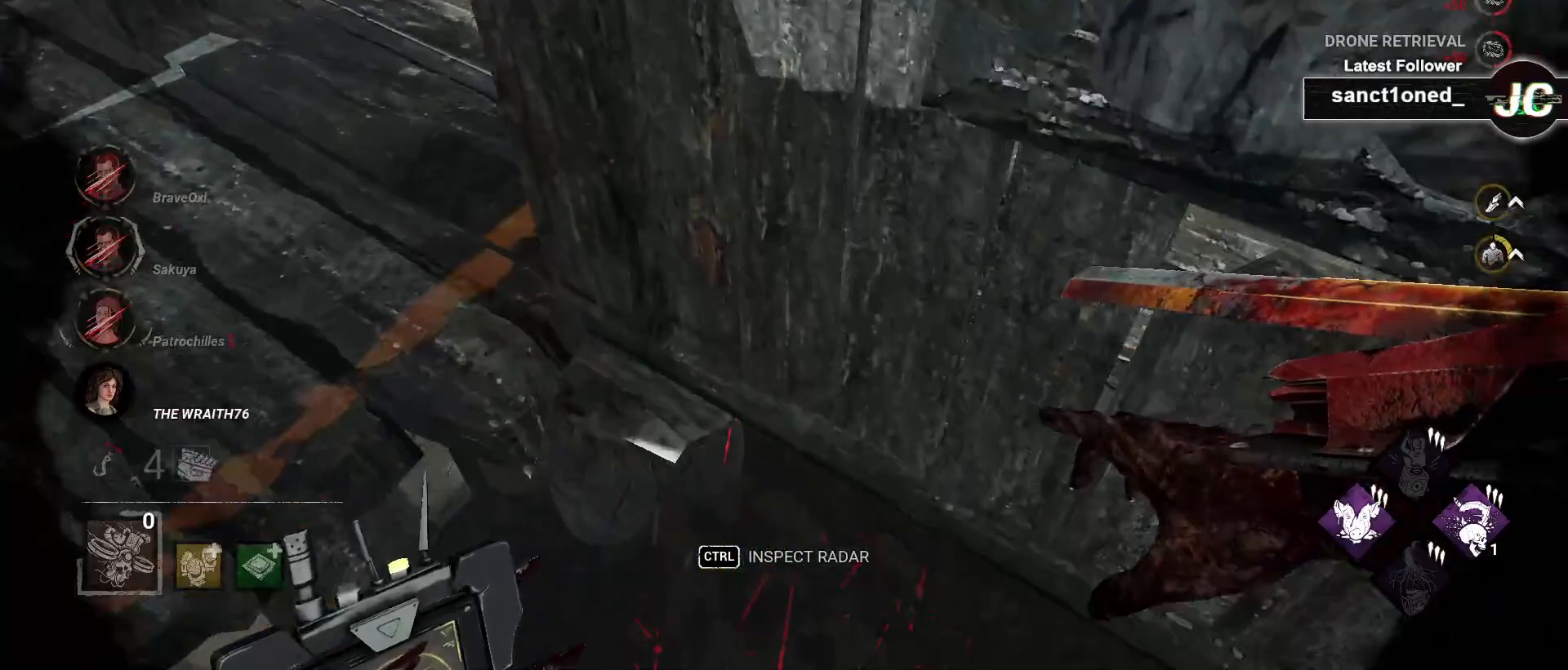
{"keys": [], "mouse": [], "events": [[67, "w", "up"], [267, "a", "down"], [350, "a", "up"]]}
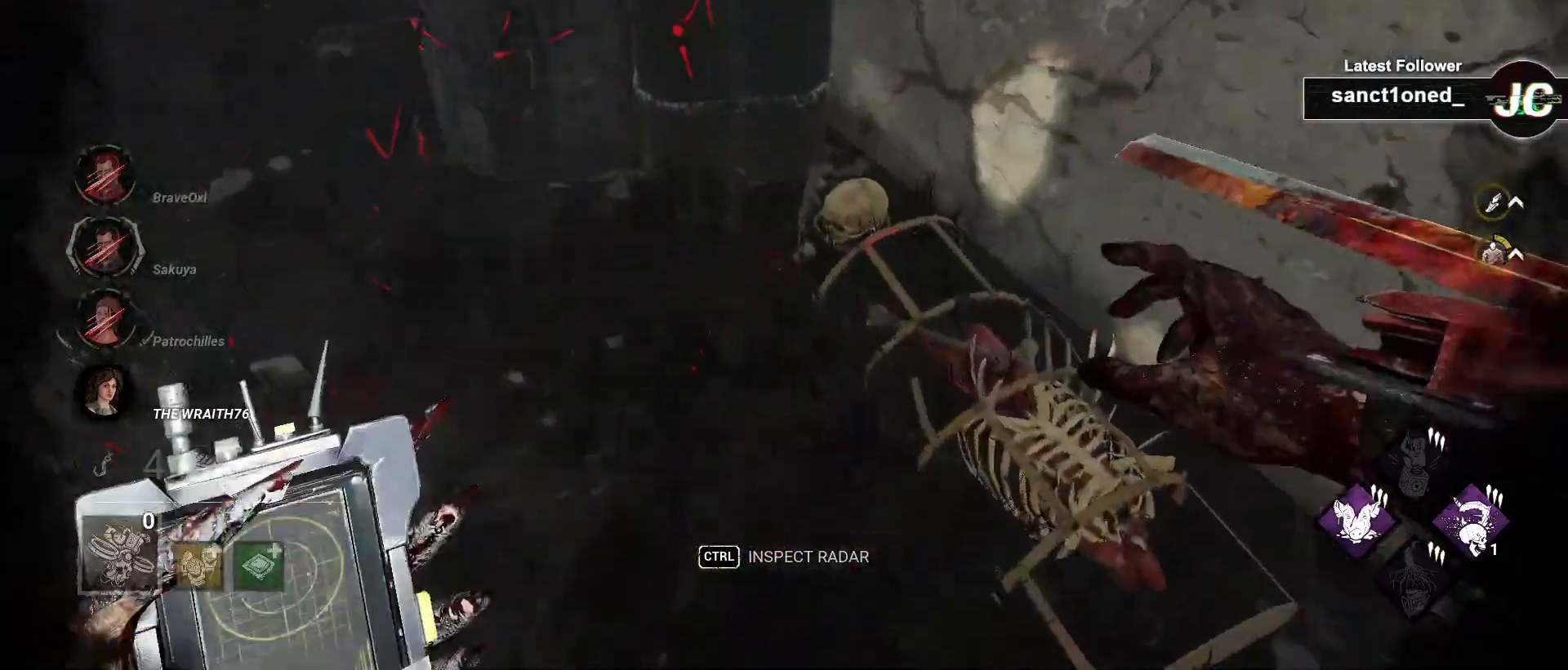
{"keys": ["d", "w"], "mouse": [], "events": [[233, "a", "down"], [233, "w", "down"], [333, "a", "up"], [383, "d", "down"]]}
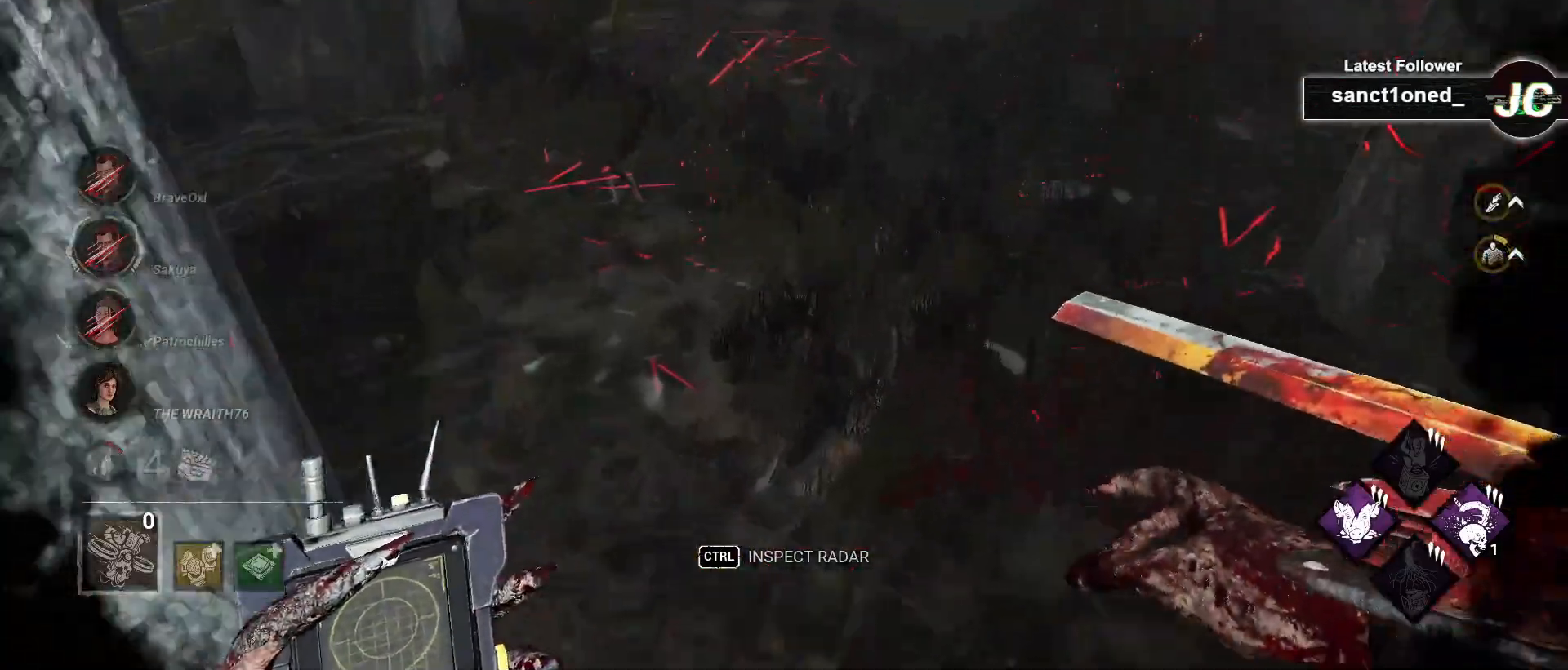
{"keys": ["w"], "mouse": [], "events": [[83, "d", "up"], [300, "a", "down"], [367, "a", "up"]]}
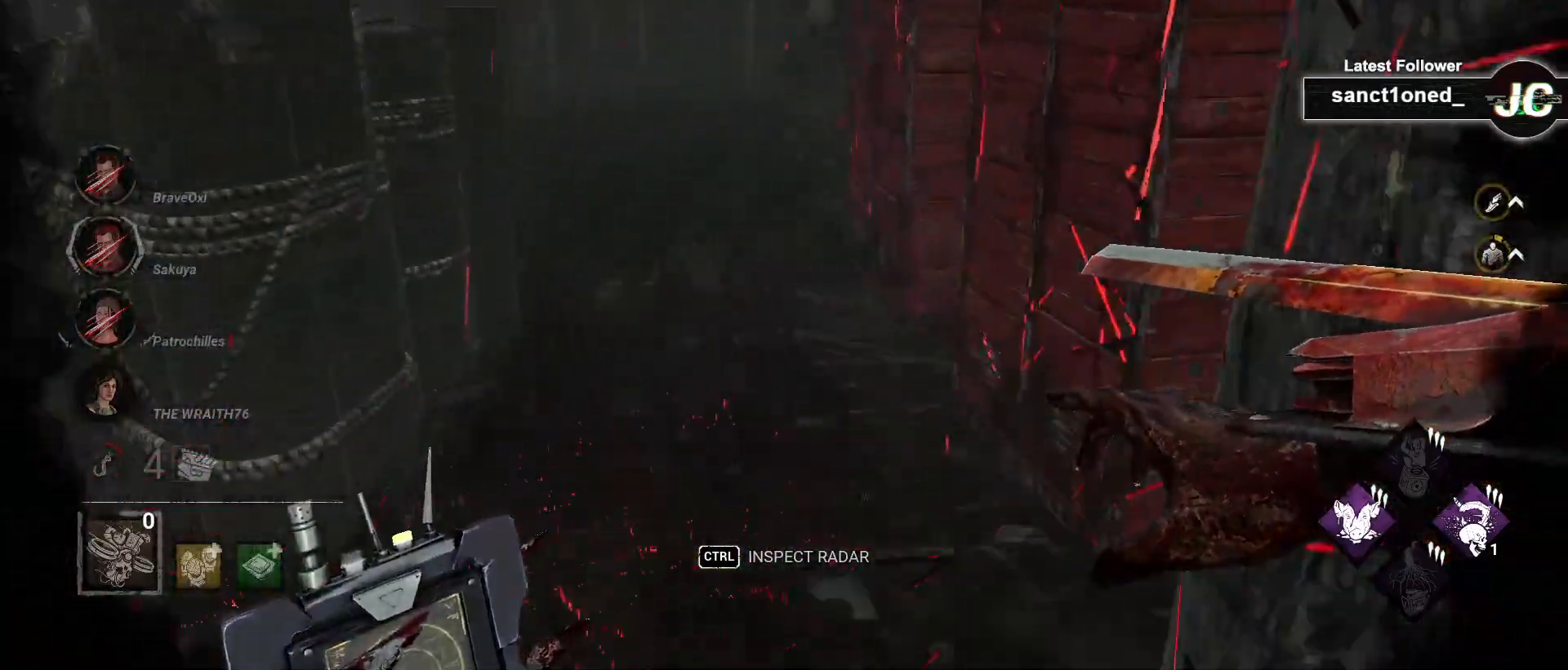
{"keys": ["w"], "mouse": [], "events": [[100, "a", "down"], [167, "a", "up"]]}
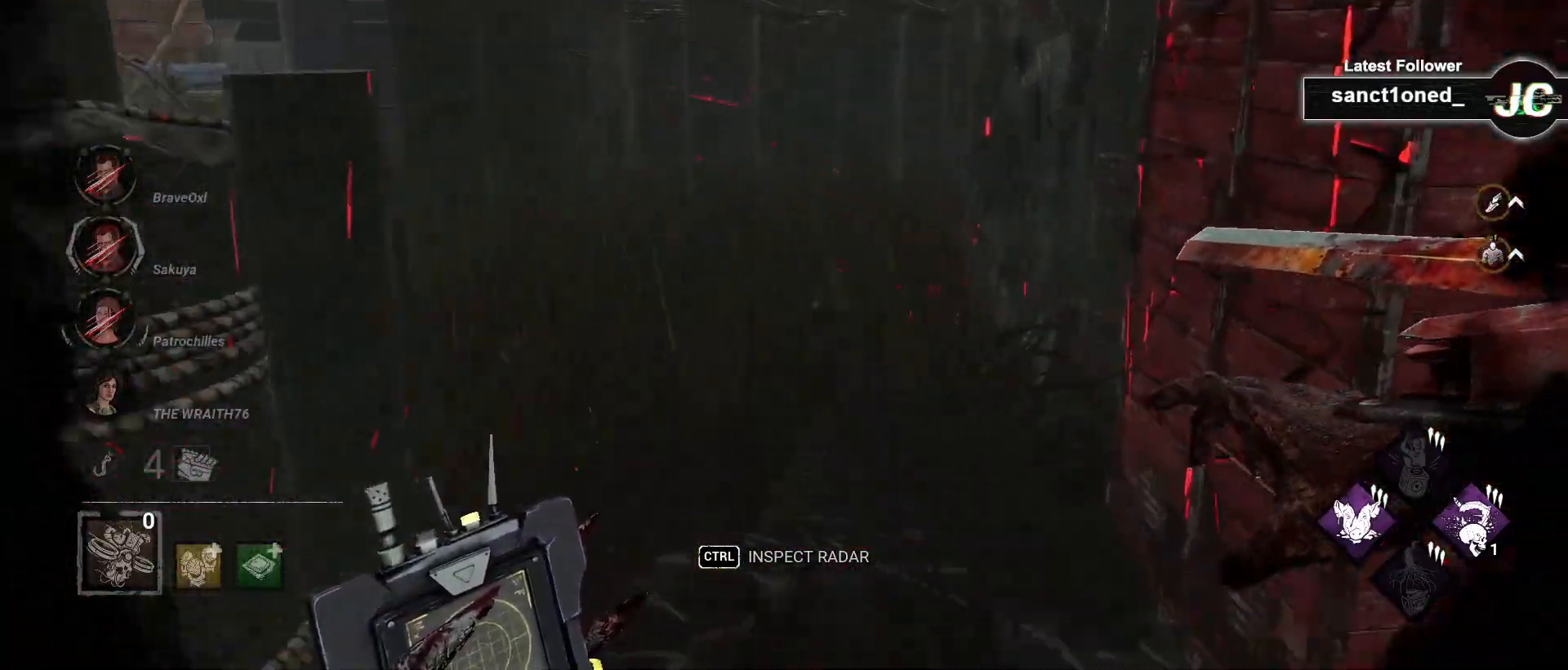
{"keys": ["a", "w"], "mouse": [], "events": [[450, "a", "down"]]}
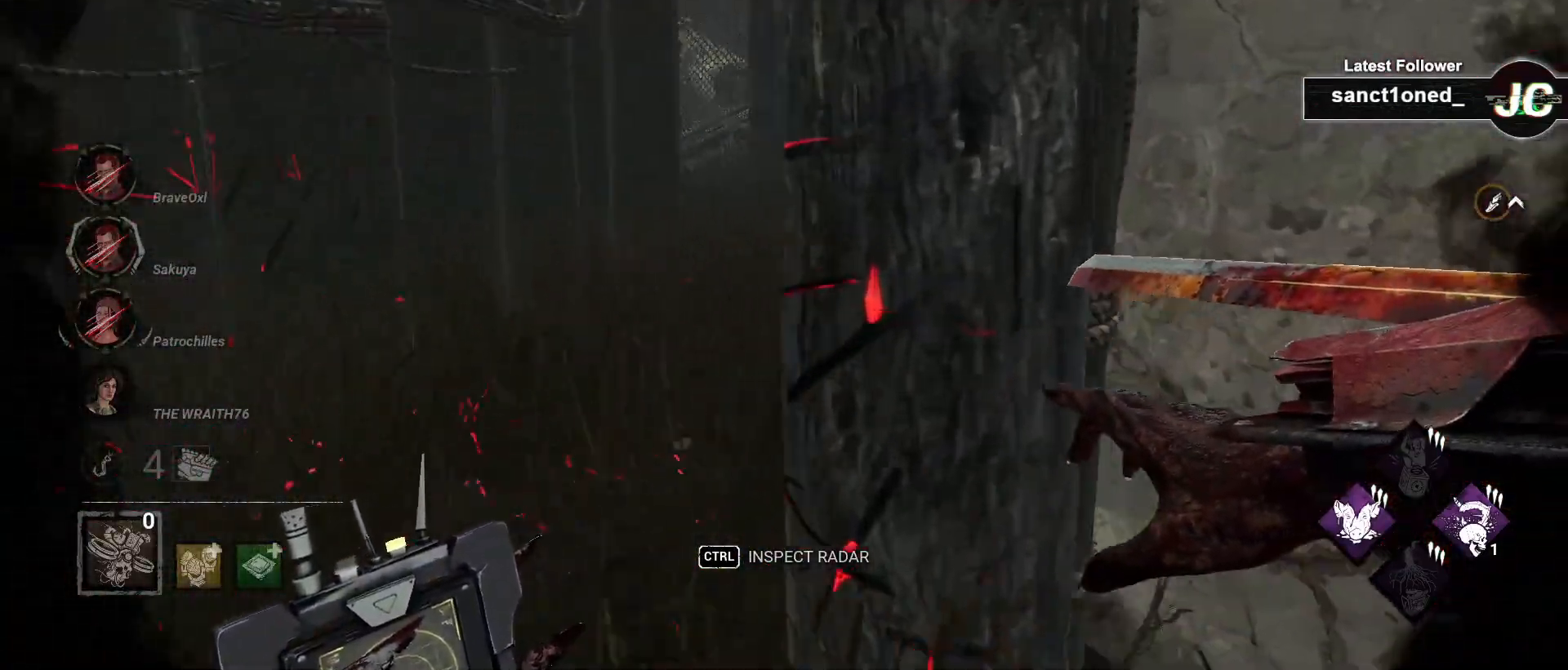
{"keys": ["w"], "mouse": [], "events": [[83, "a", "up"], [183, "a", "down"], [300, "a", "up"]]}
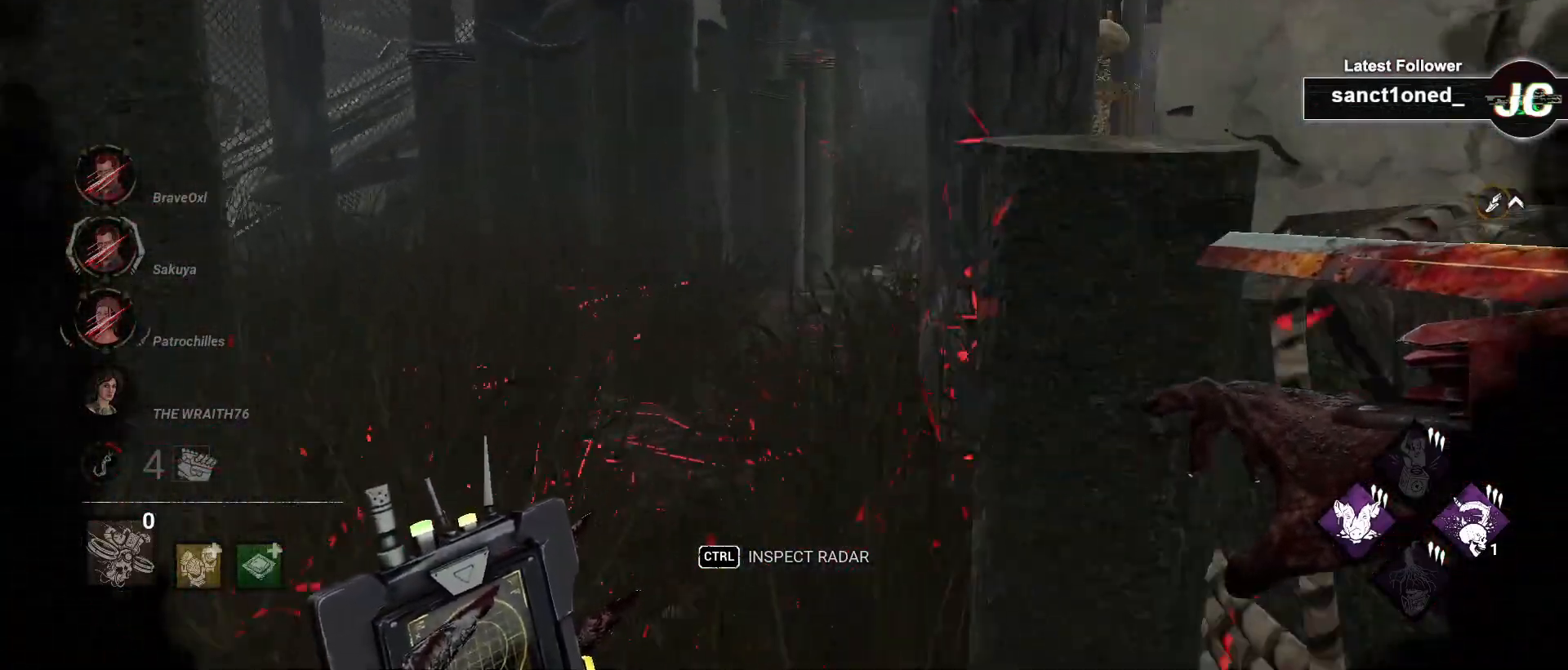
{"keys": ["w"], "mouse": [], "events": [[50, "a", "down"], [150, "a", "up"]]}
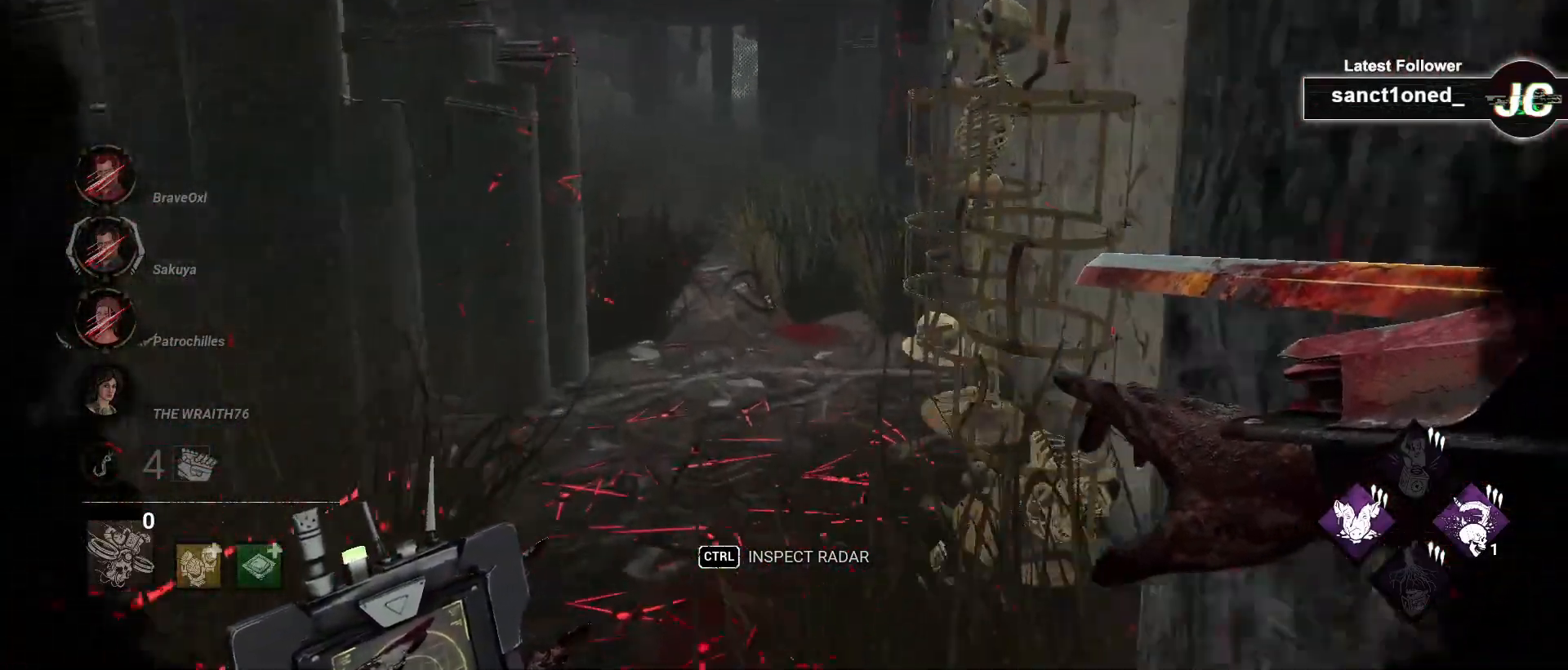
{"keys": ["w"], "mouse": [], "events": []}
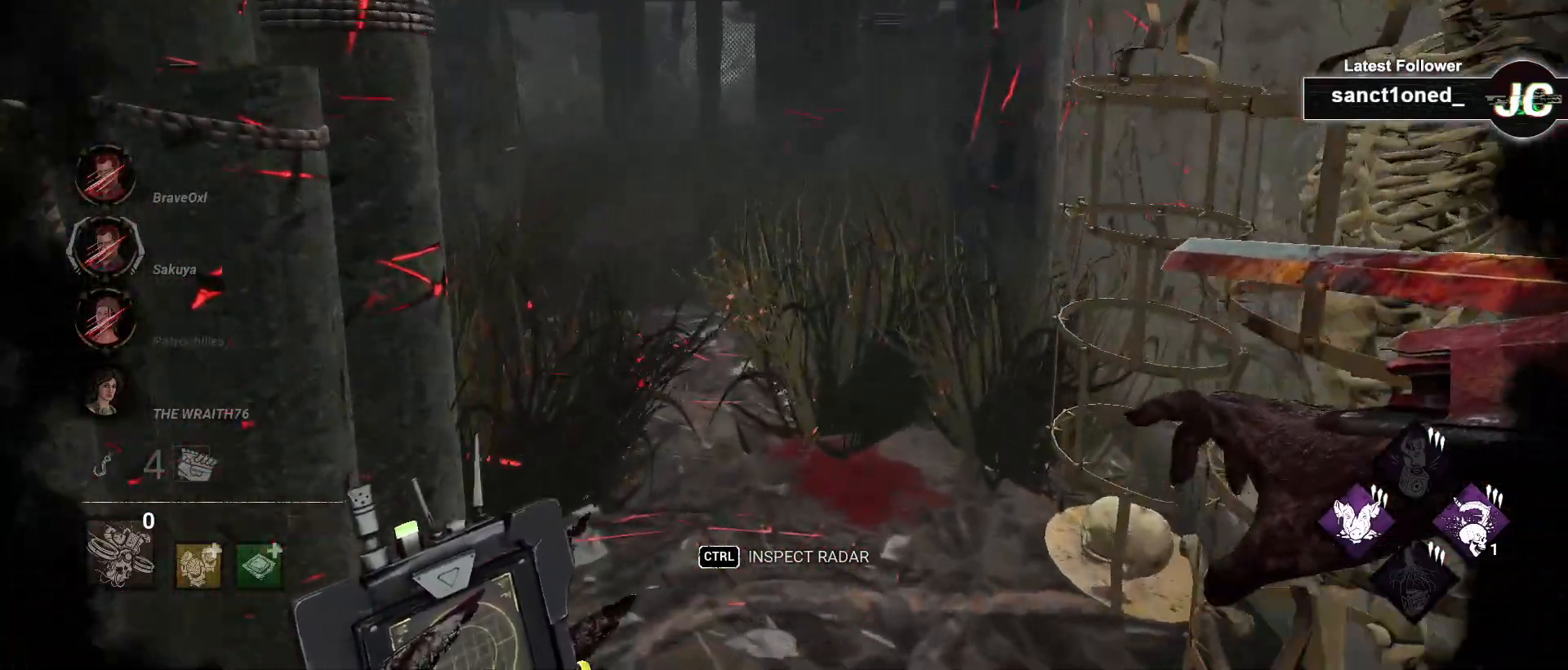
{"keys": ["w"], "mouse": [], "events": []}
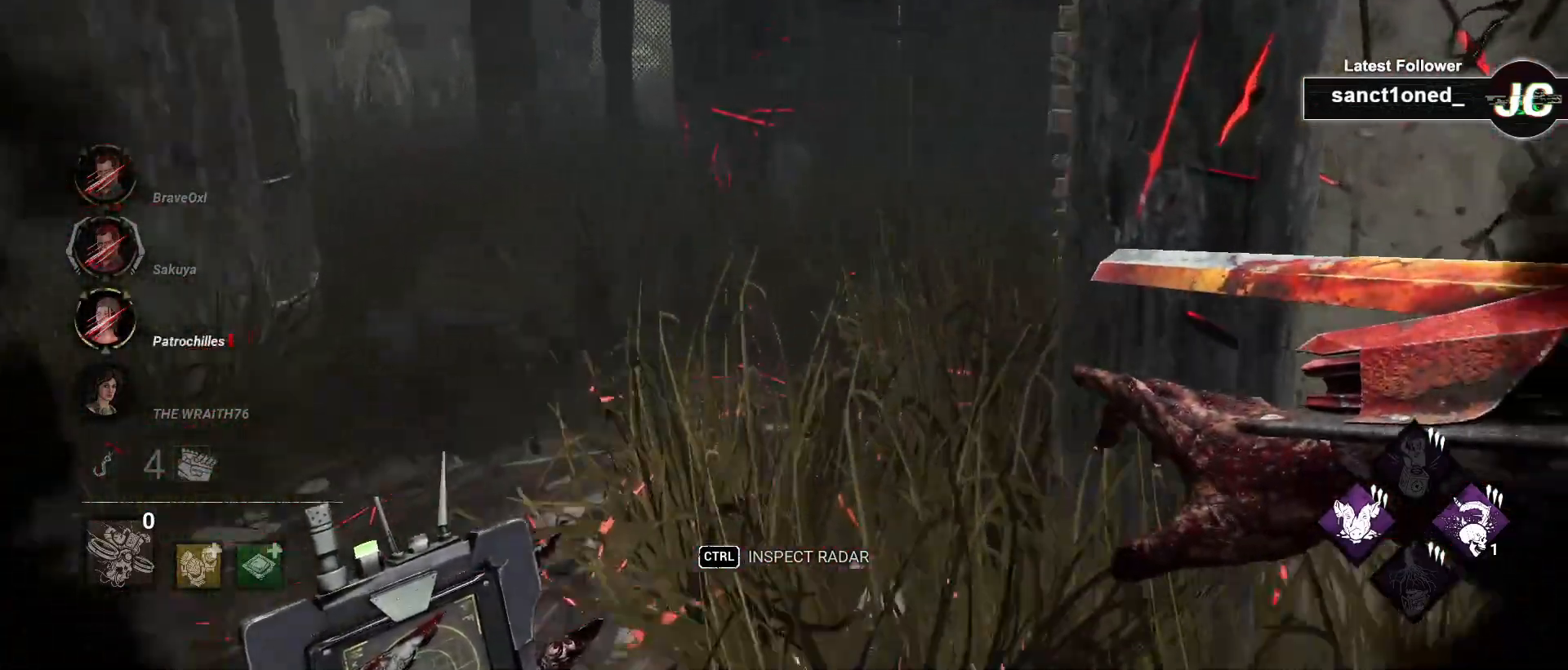
{"keys": ["w"], "mouse": [], "events": [[150, "a", "down"], [267, "a", "up"], [350, "a", "down"], [450, "a", "up"]]}
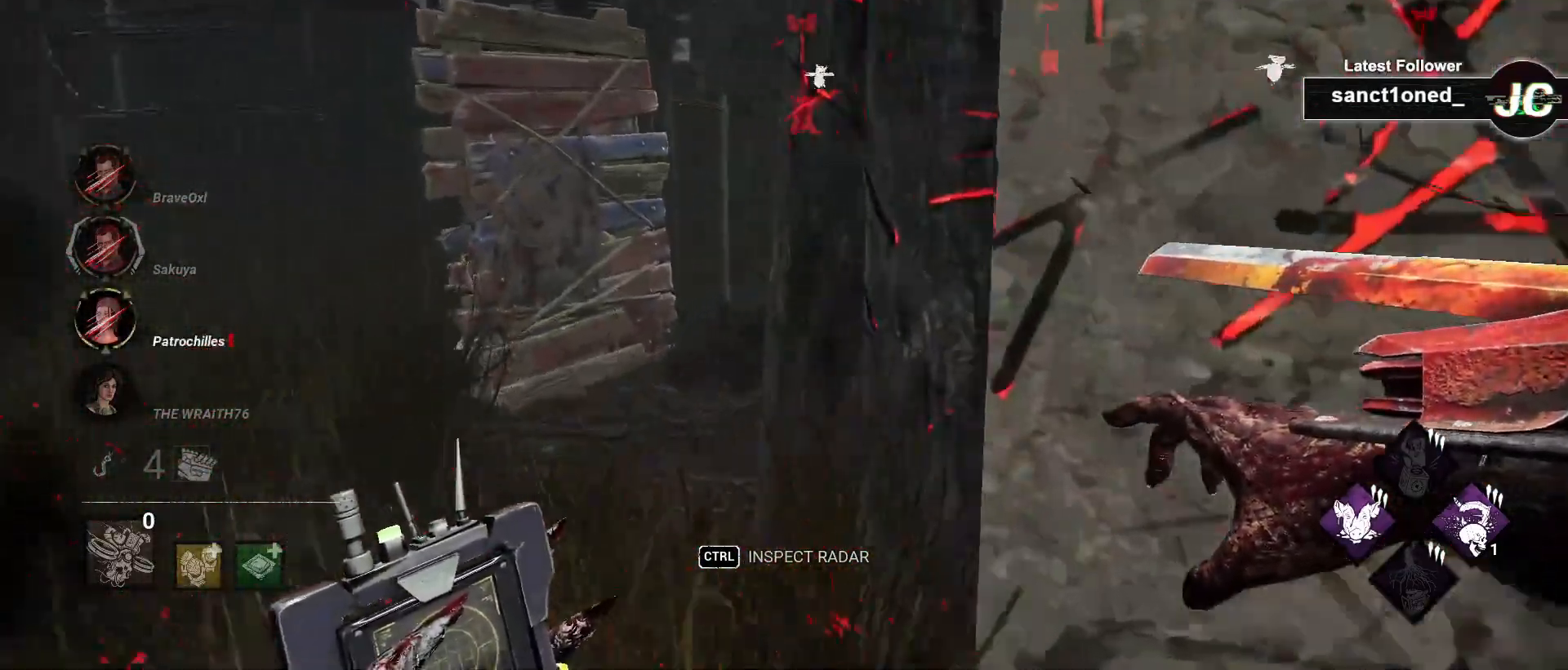
{"keys": ["a", "w"], "mouse": [], "events": [[83, "a", "down"], [200, "a", "up"], [300, "a", "down"], [433, "a", "up"], [483, "a", "down"]]}
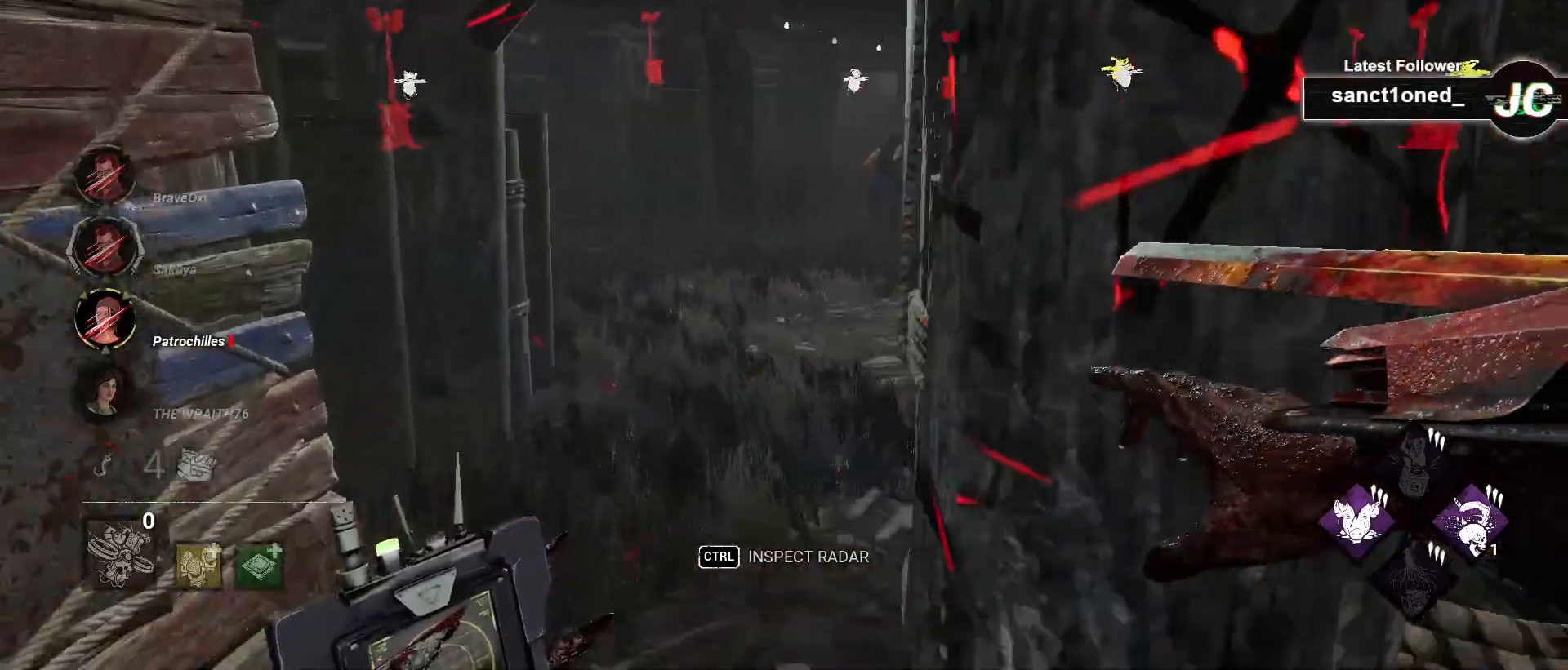
{"keys": ["a", "w"], "mouse": [], "events": [[83, "a", "up"], [483, "a", "down"]]}
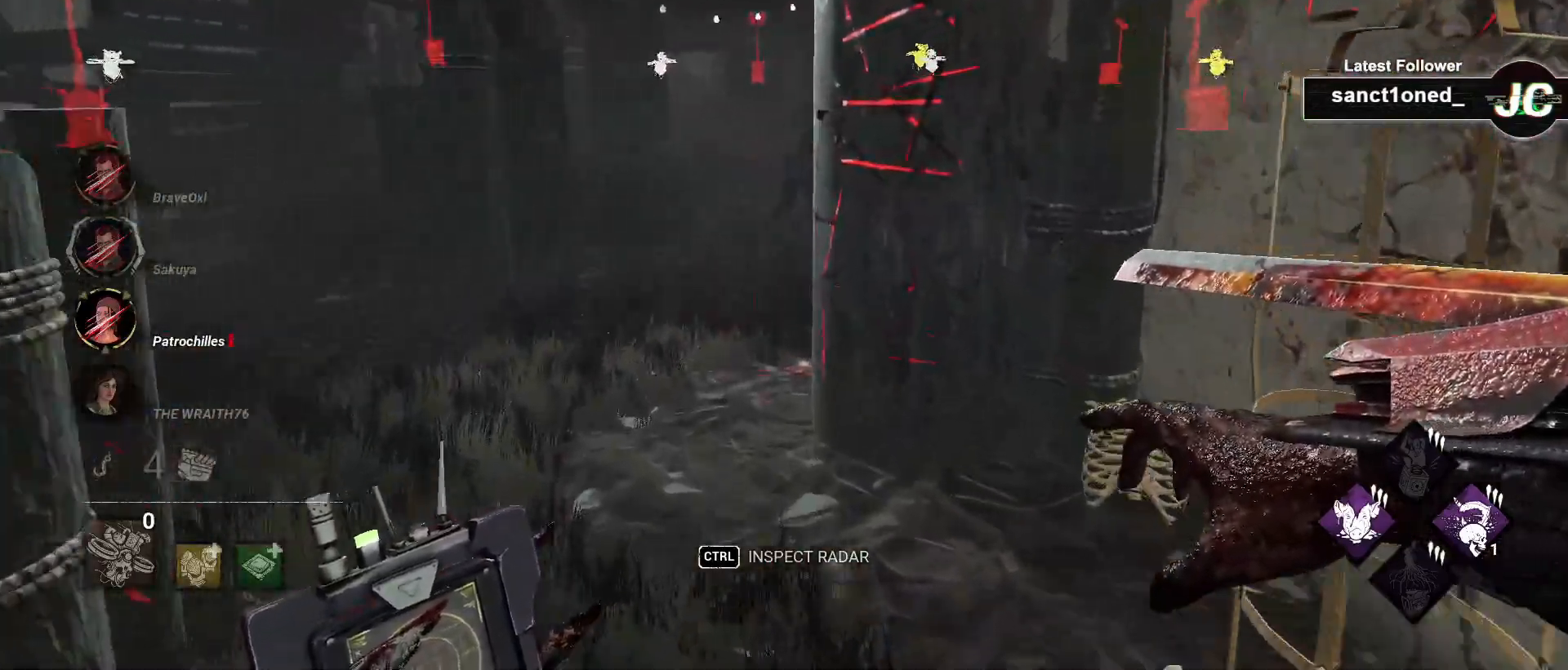
{"keys": ["a", "w"], "mouse": [], "events": [[83, "a", "up"], [500, "a", "down"]]}
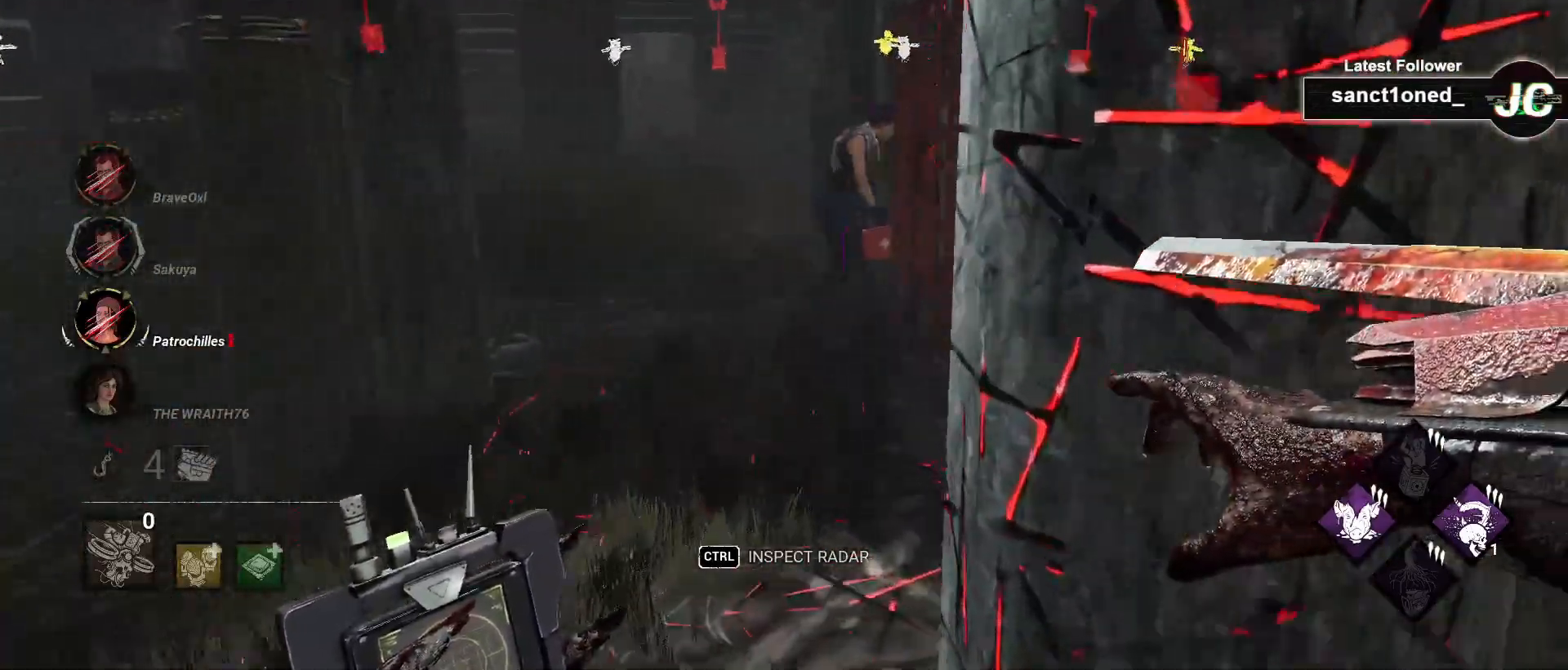
{"keys": ["w"], "mouse": [], "events": [[100, "a", "up"]]}
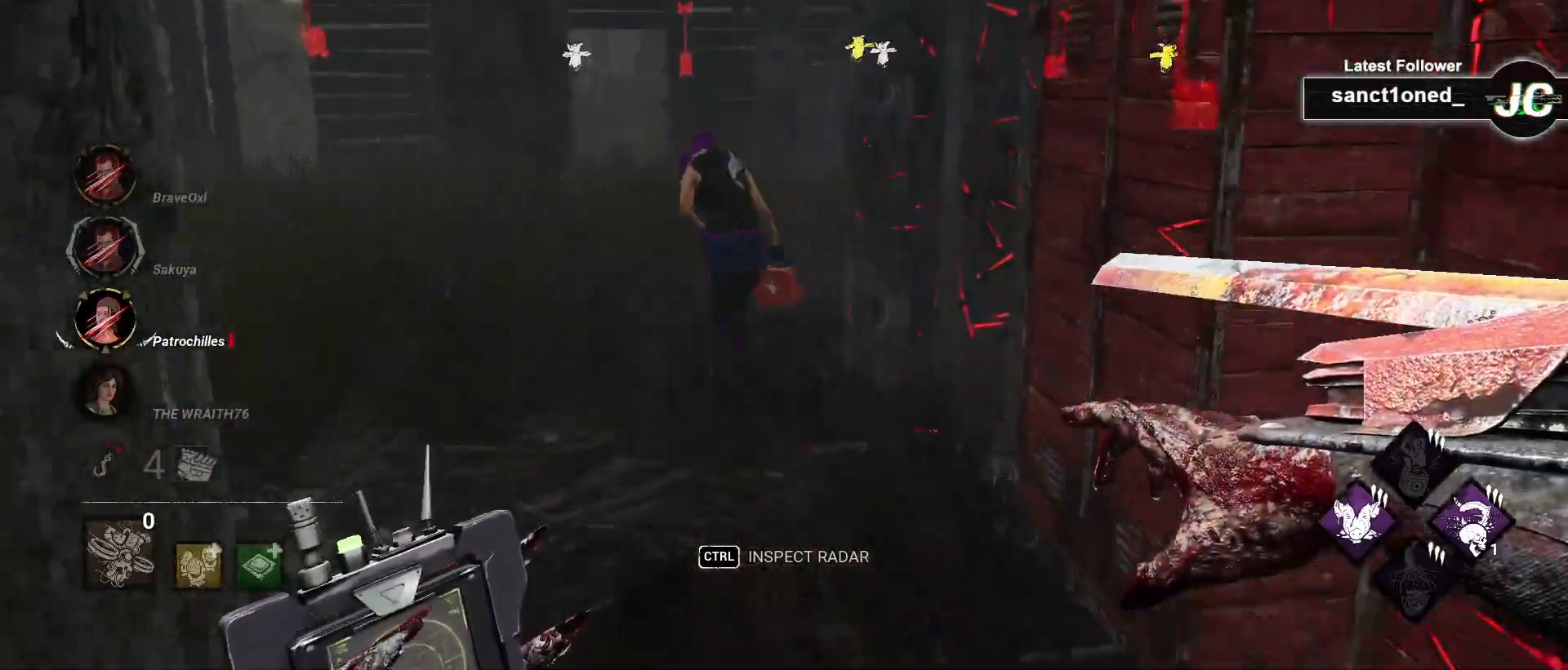
{"keys": ["w"], "mouse": [], "events": []}
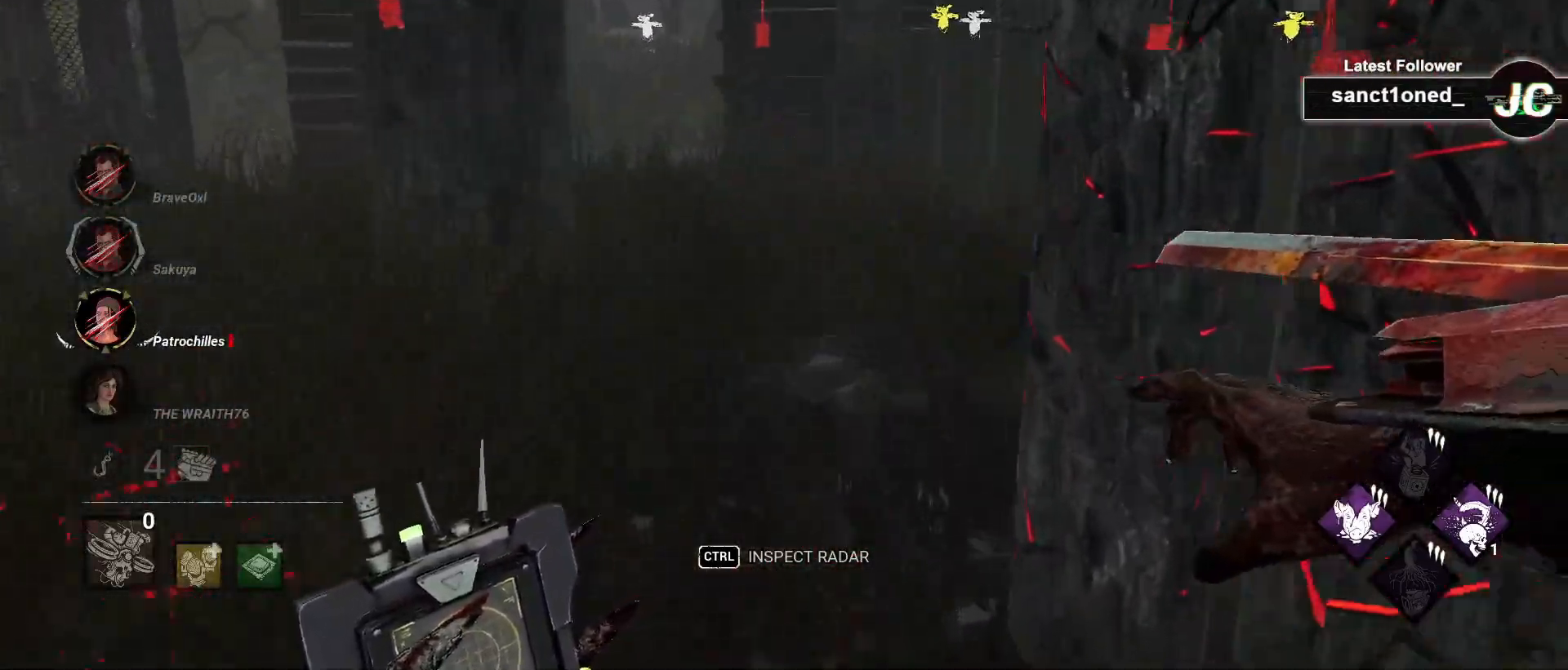
{"keys": ["w"], "mouse": [], "events": [[233, "a", "down"], [350, "a", "up"]]}
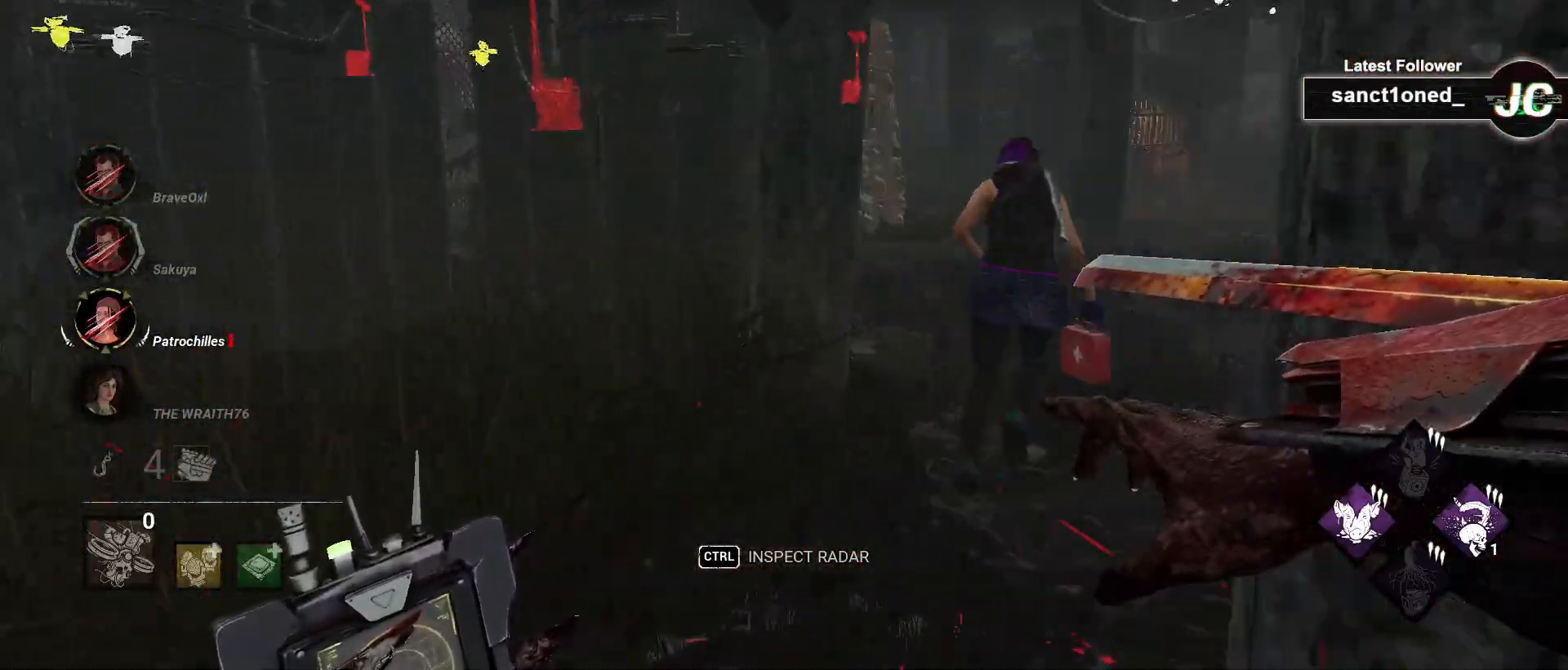
{"keys": ["w"], "mouse": ["left"], "events": [[467, "mouse_left", "down"]]}
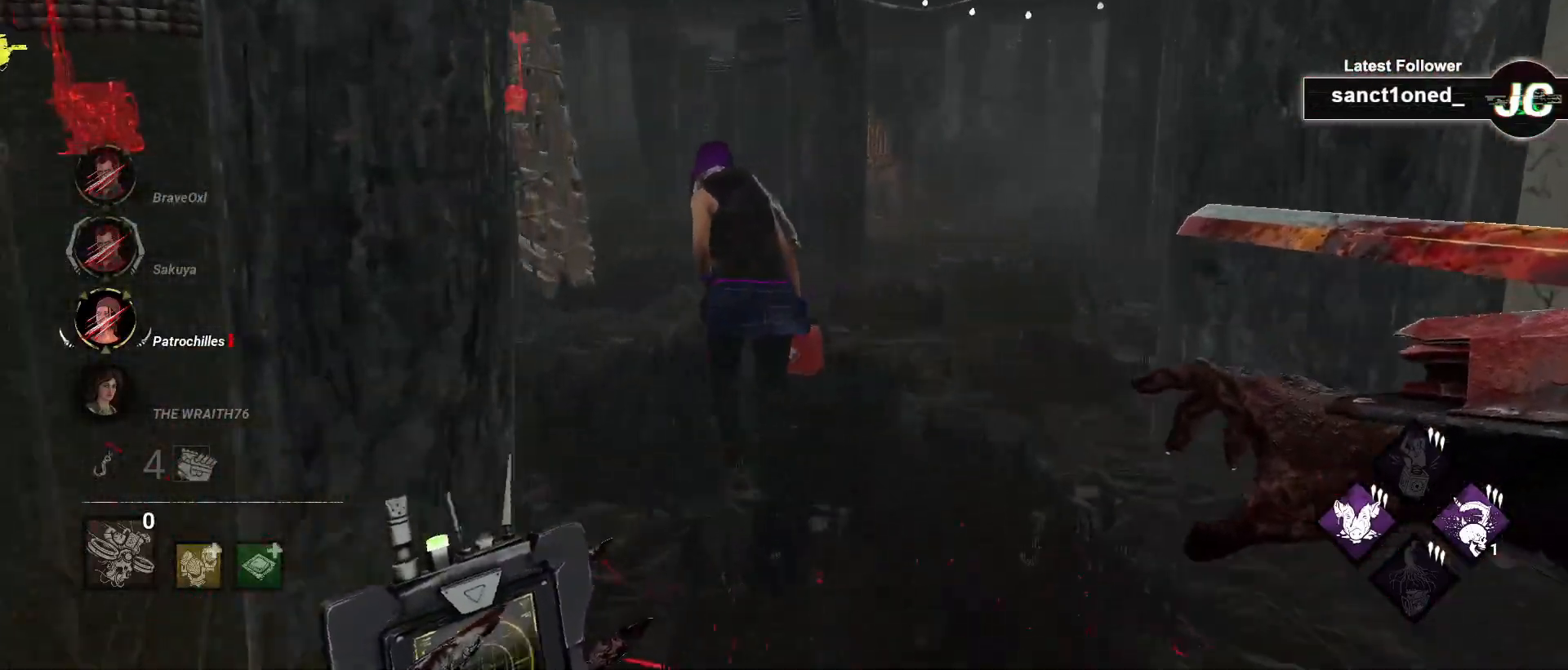
{"keys": ["w"], "mouse": ["left"], "events": []}
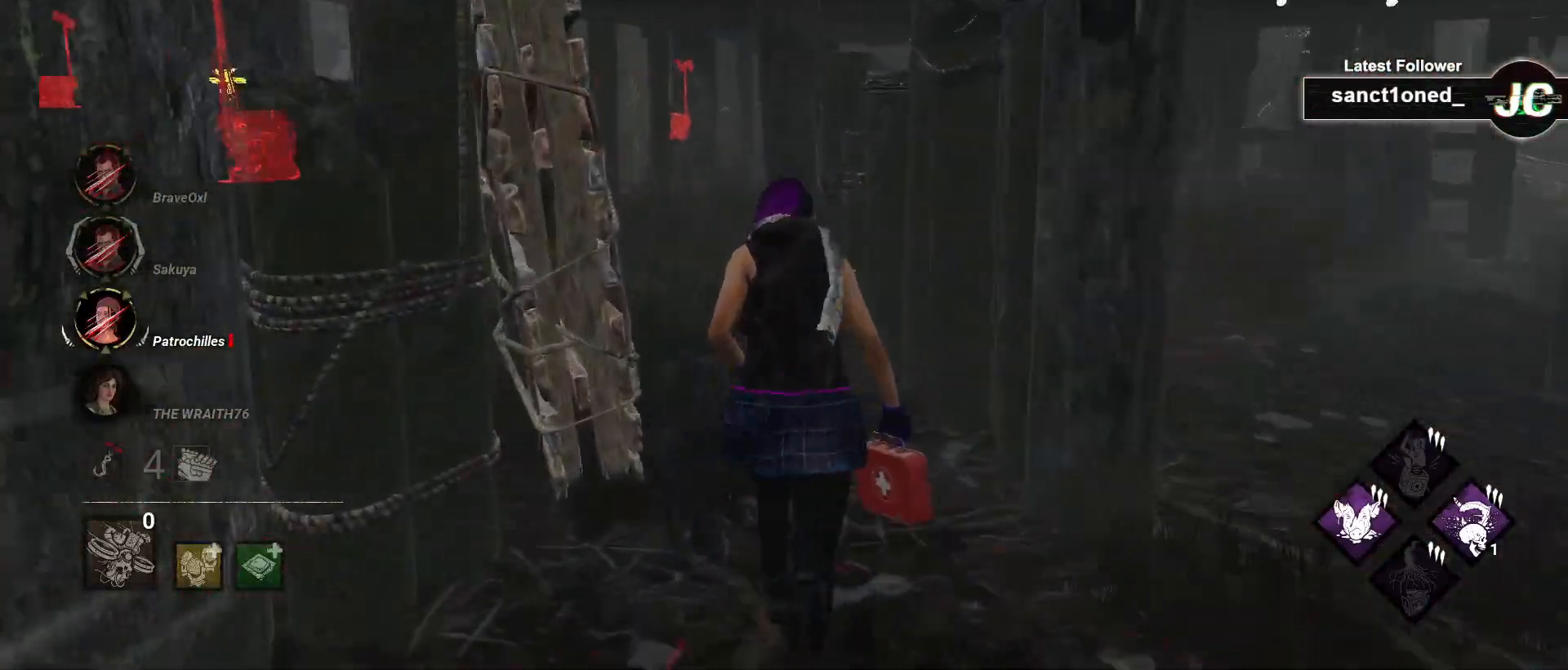
{"keys": ["d"], "mouse": ["left"], "events": [[400, "d", "down"], [500, "w", "up"]]}
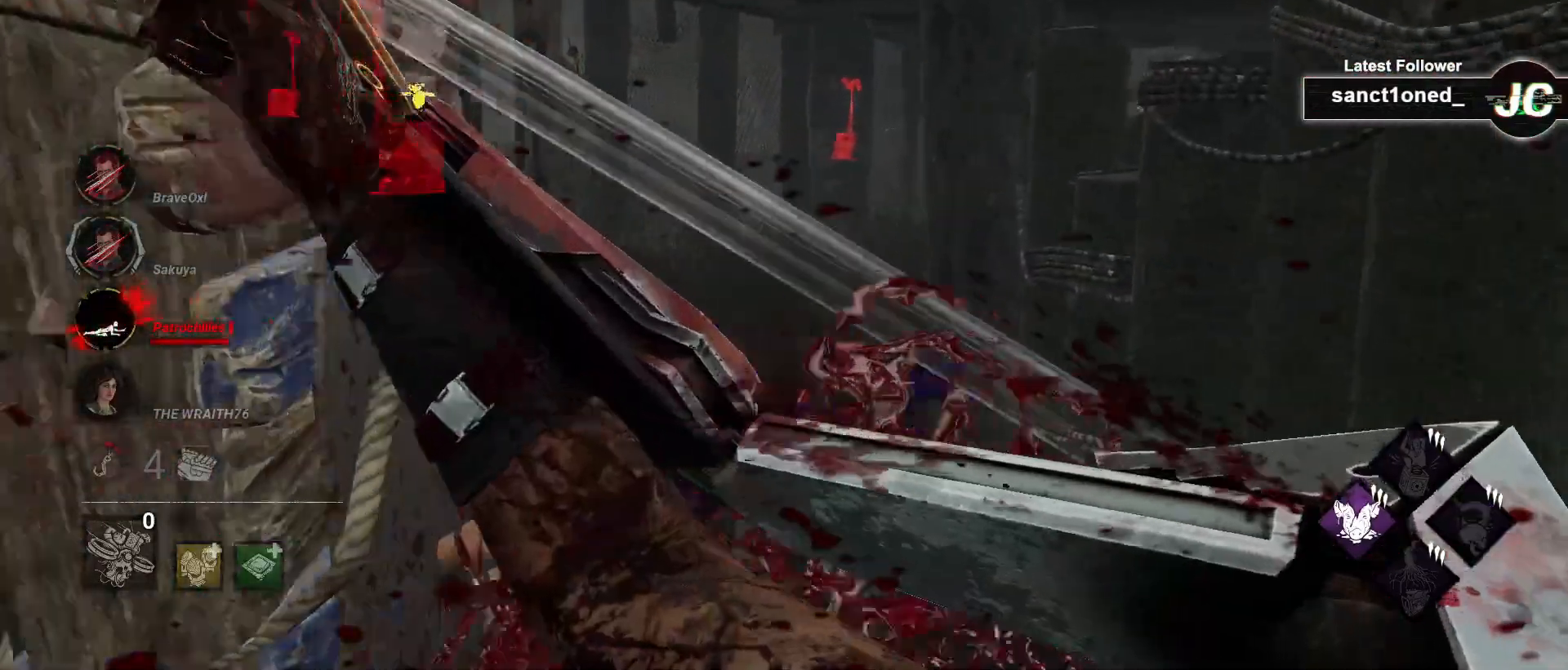
{"keys": ["s"], "mouse": [], "events": [[67, "mouse_left", "up"], [183, "s", "down"], [450, "d", "up"]]}
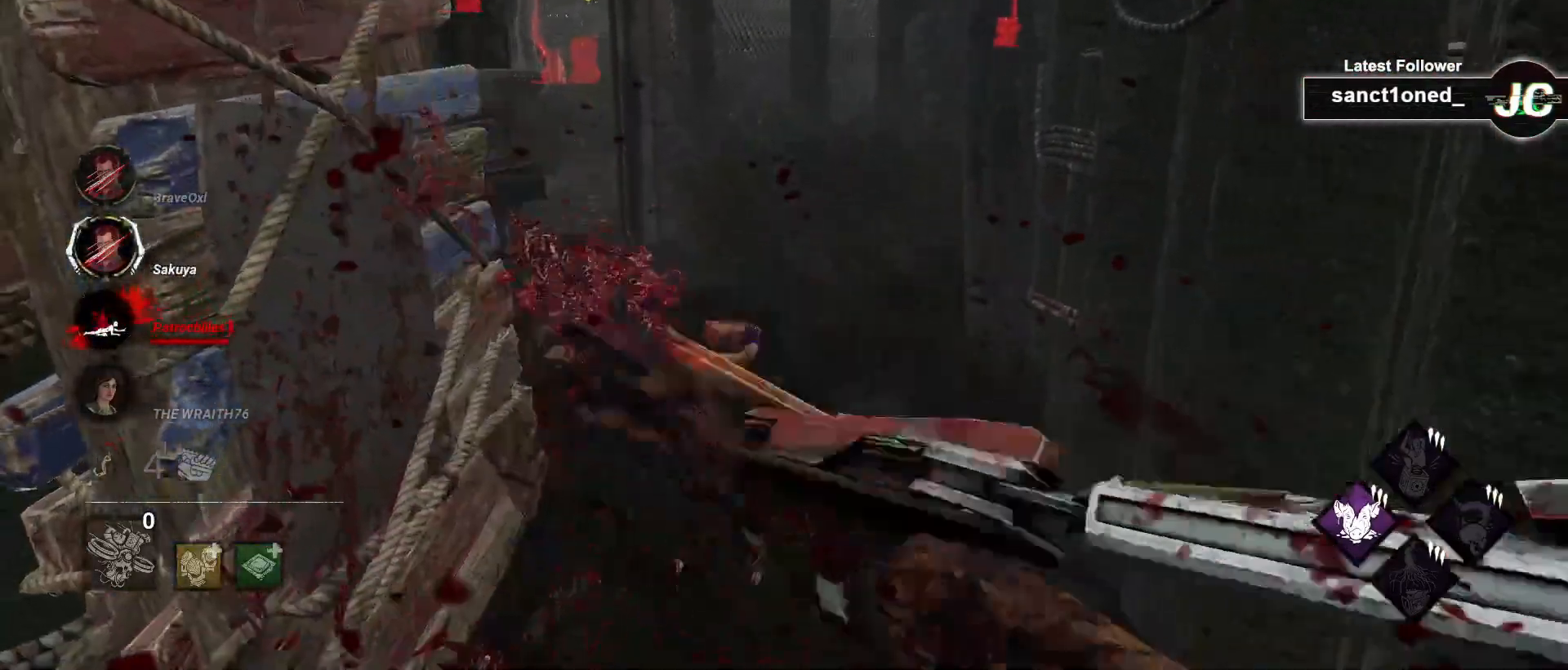
{"keys": ["w"], "mouse": [], "events": [[100, "a", "down"], [300, "s", "up"], [450, "w", "down"], [483, "a", "up"]]}
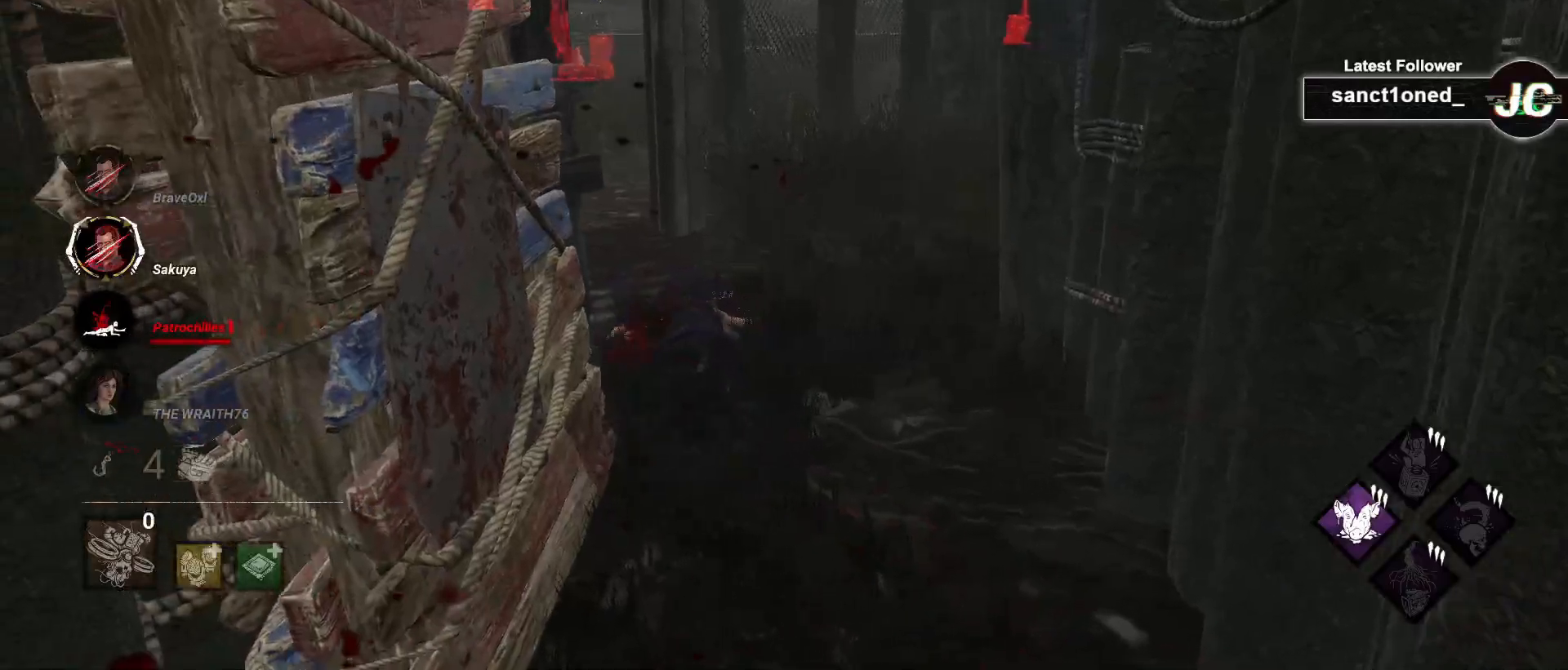
{"keys": ["w"], "mouse": [], "events": []}
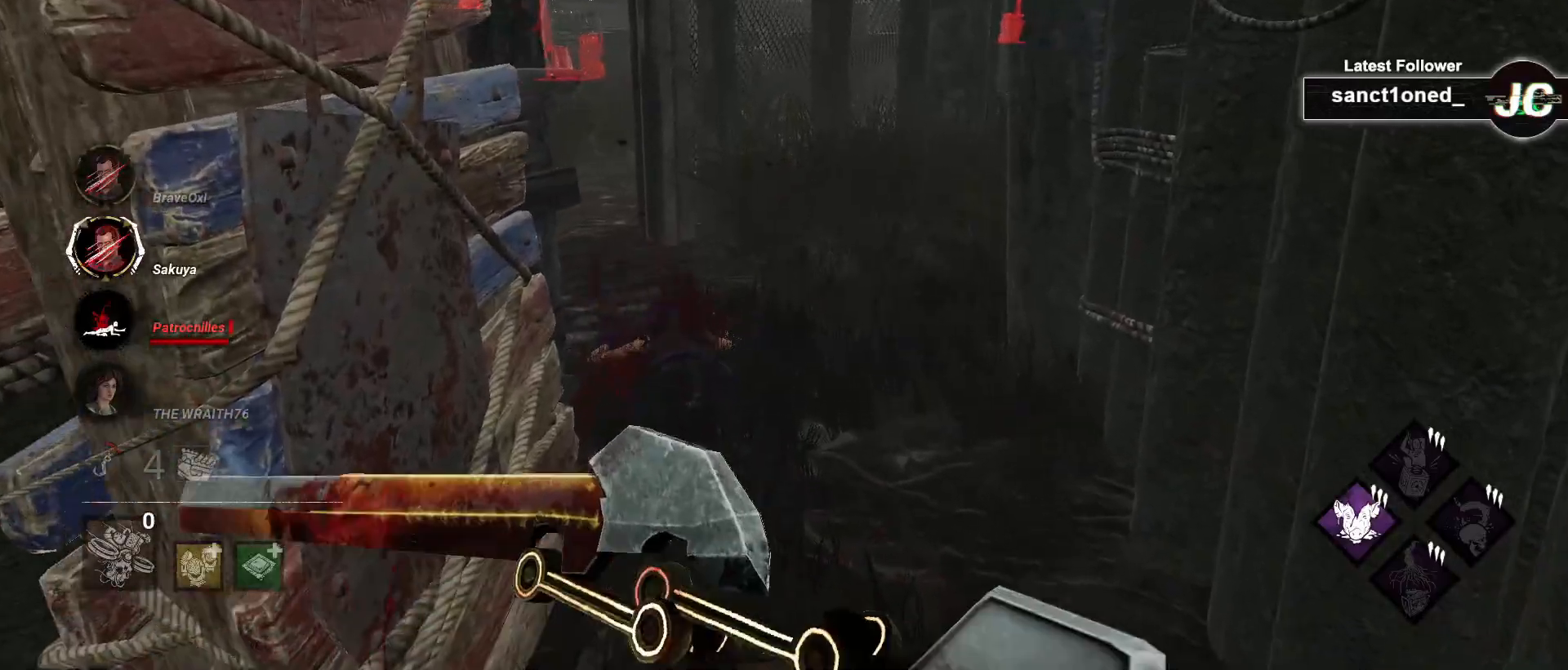
{"keys": ["w"], "mouse": [], "events": []}
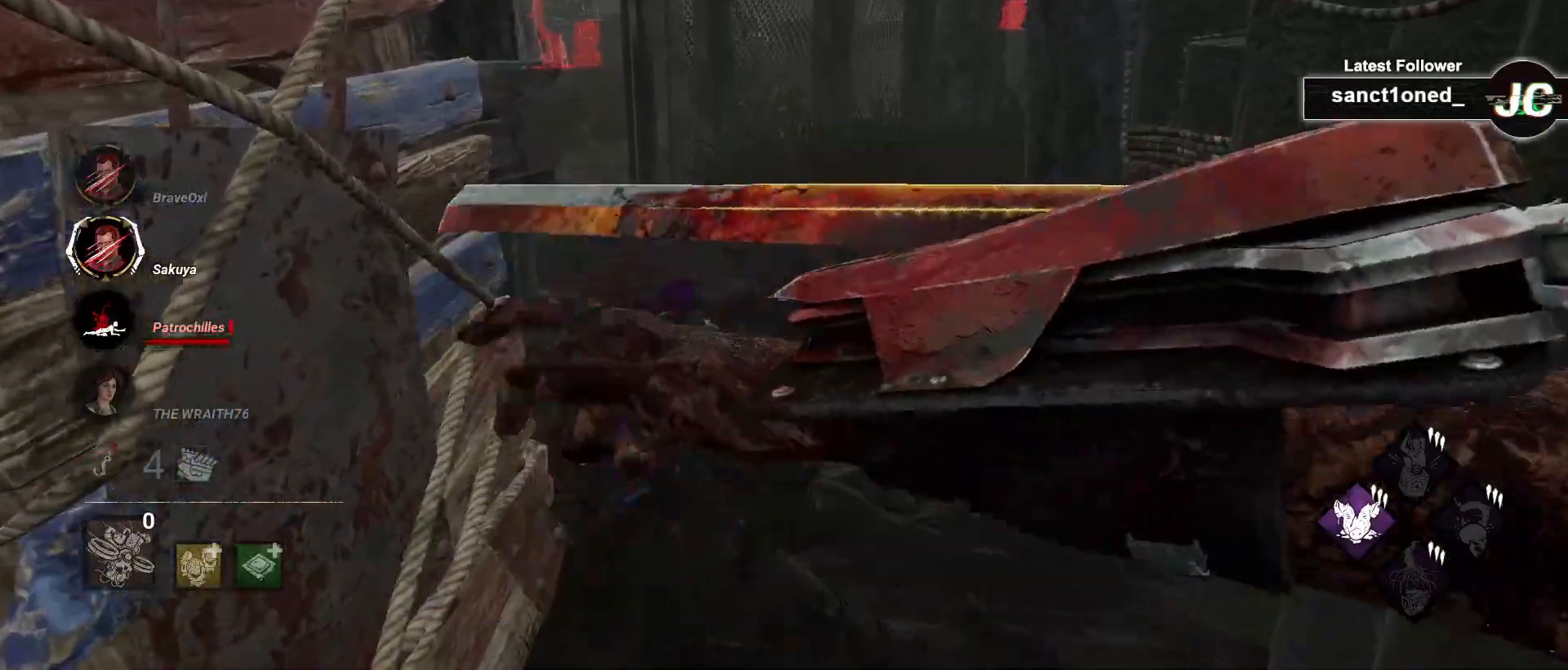
{"keys": ["w"], "mouse": [], "events": []}
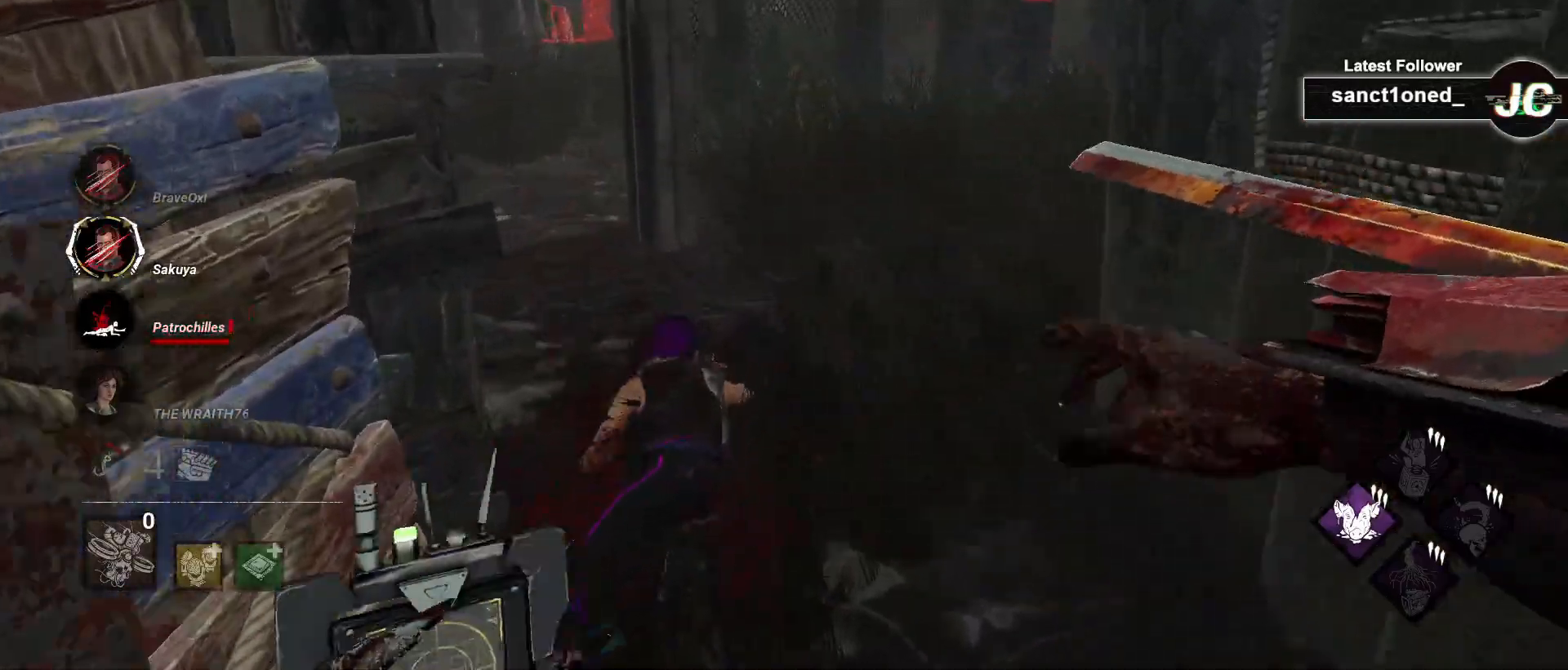
{"keys": ["w"], "mouse": [], "events": []}
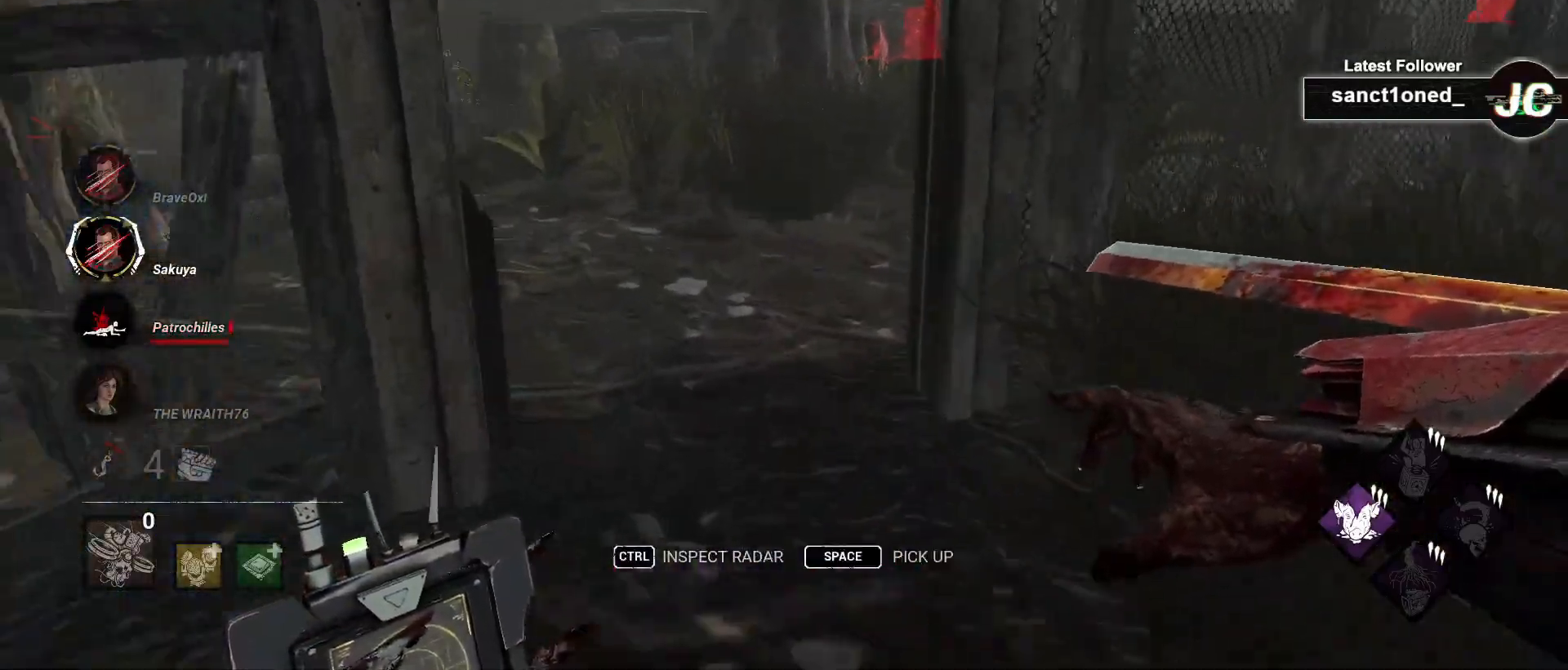
{"keys": ["w"], "mouse": [], "events": [[133, "space", "down"], [283, "space", "up"]]}
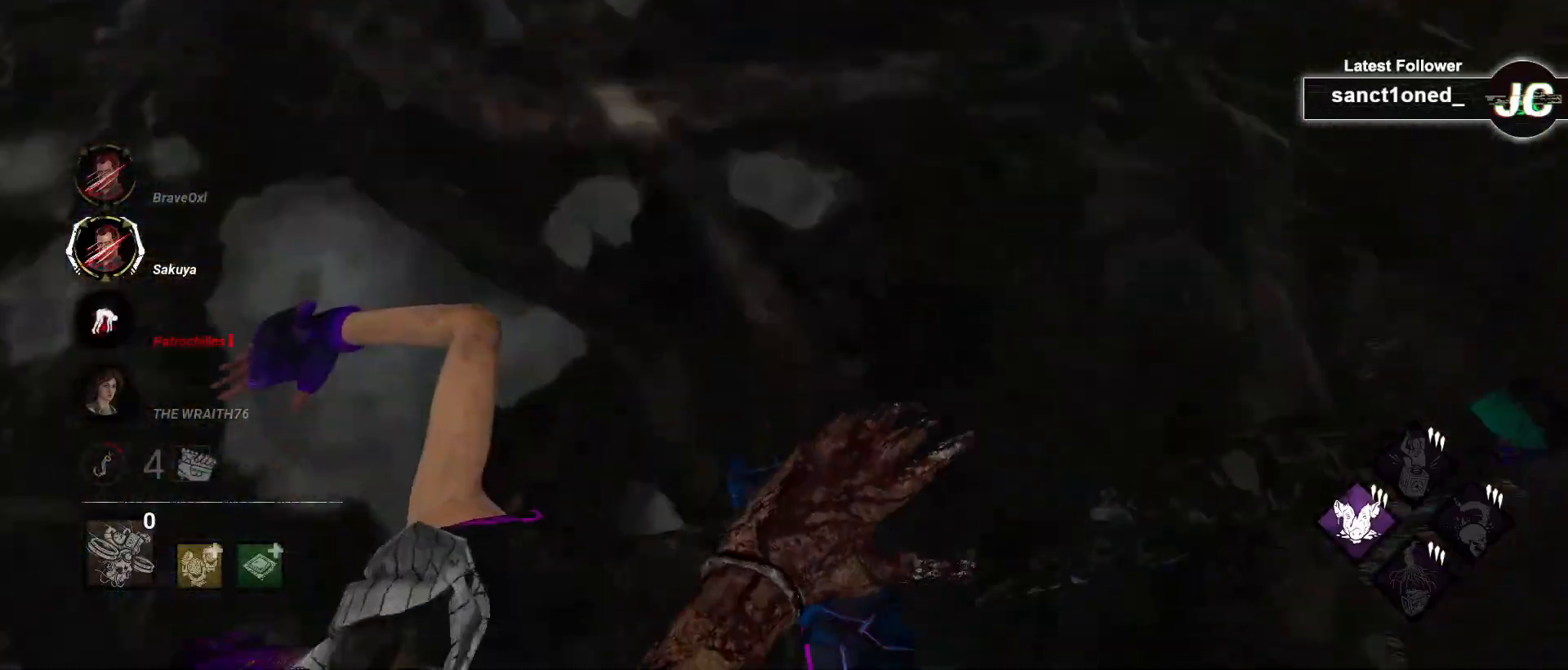
{"keys": ["d", "s"], "mouse": [], "events": [[183, "d", "down"], [183, "w", "up"], [450, "s", "down"]]}
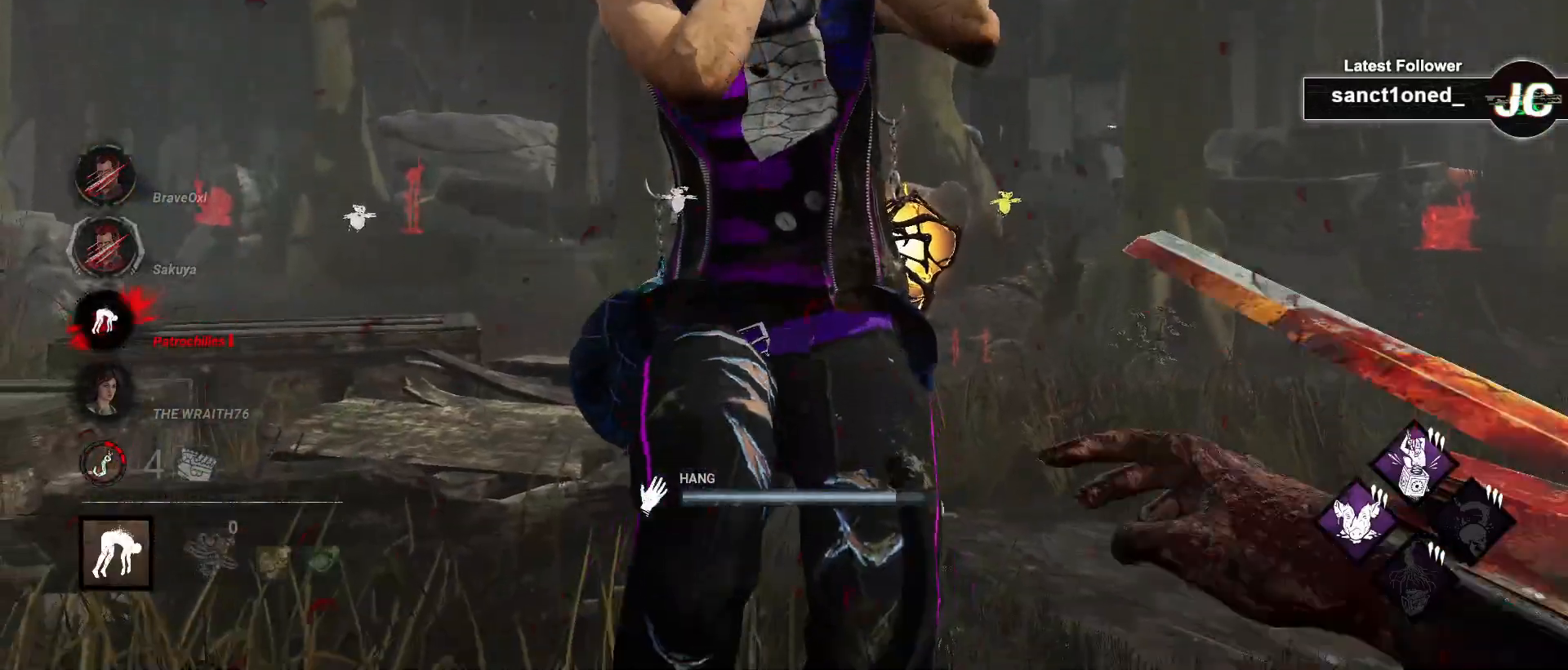
{"keys": ["a", "s"], "mouse": [], "events": [[367, "d", "up"], [433, "a", "down"]]}
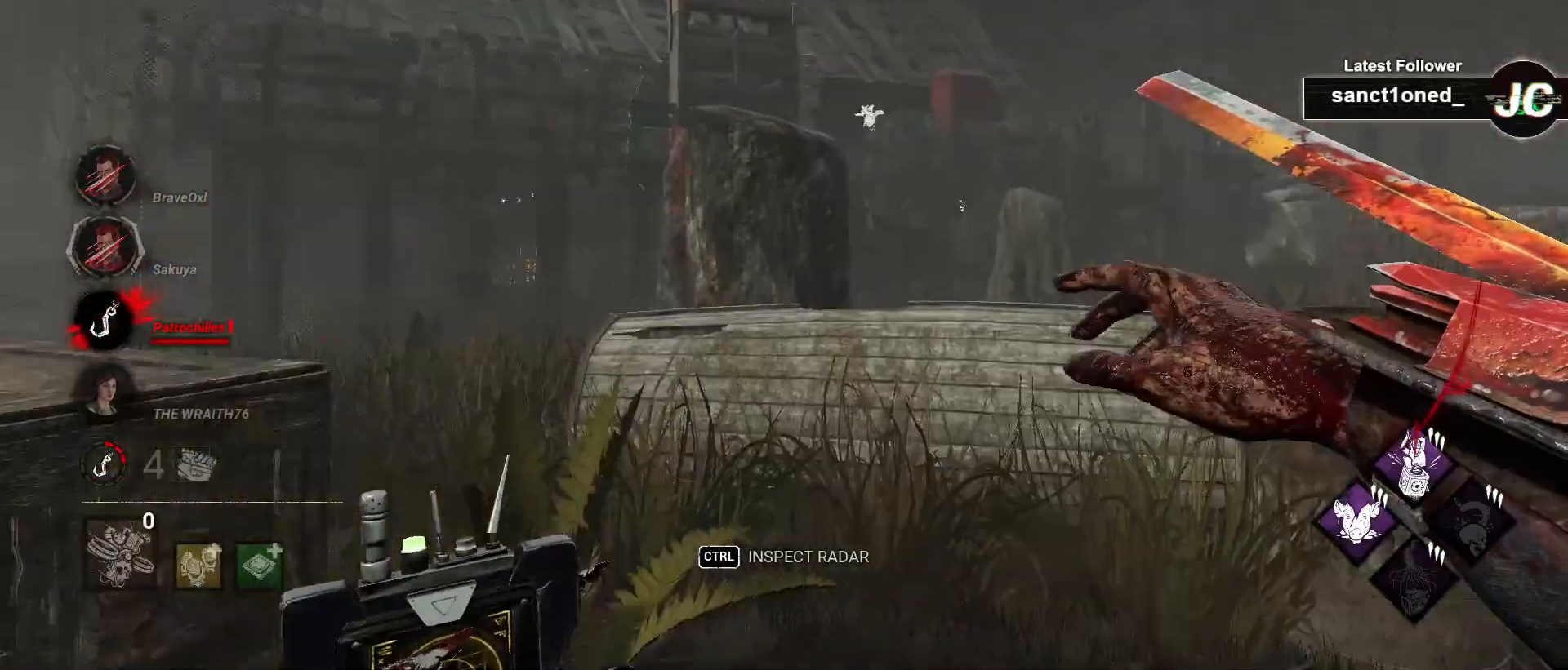
{"keys": ["d", "s"], "mouse": [], "events": [[50, "a", "up"], [367, "d", "down"]]}